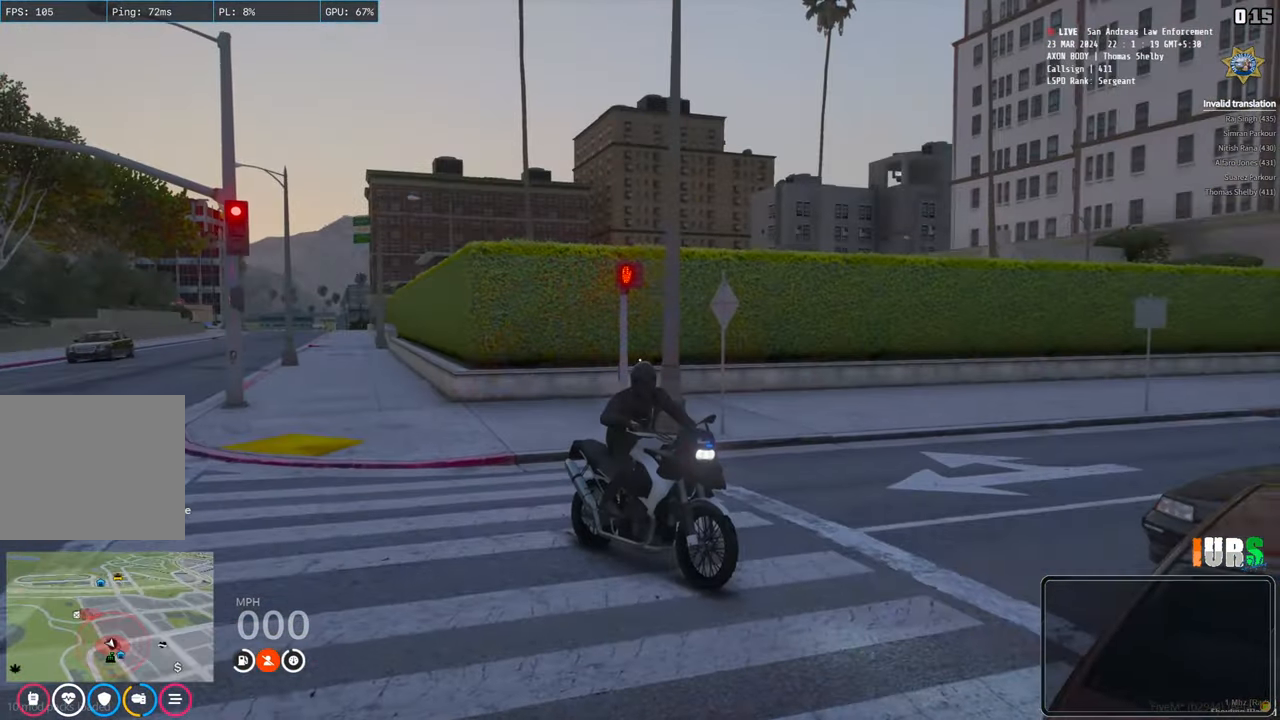
Gameplay with keyboard; each line is a JSON object with the keys held at the frame after it. "events" lists presses ("down") and releases ("up") of "a", "ctrl", "d", "e", "q", "s", "shift", "space" and "w" between this image and that frame as [ms after this image, input, new state], when the widget could be followed in between. No other keys are recorded. Mouse input is not recorded.
{"keys": ["s"], "events": [[233, "s", "down"]]}
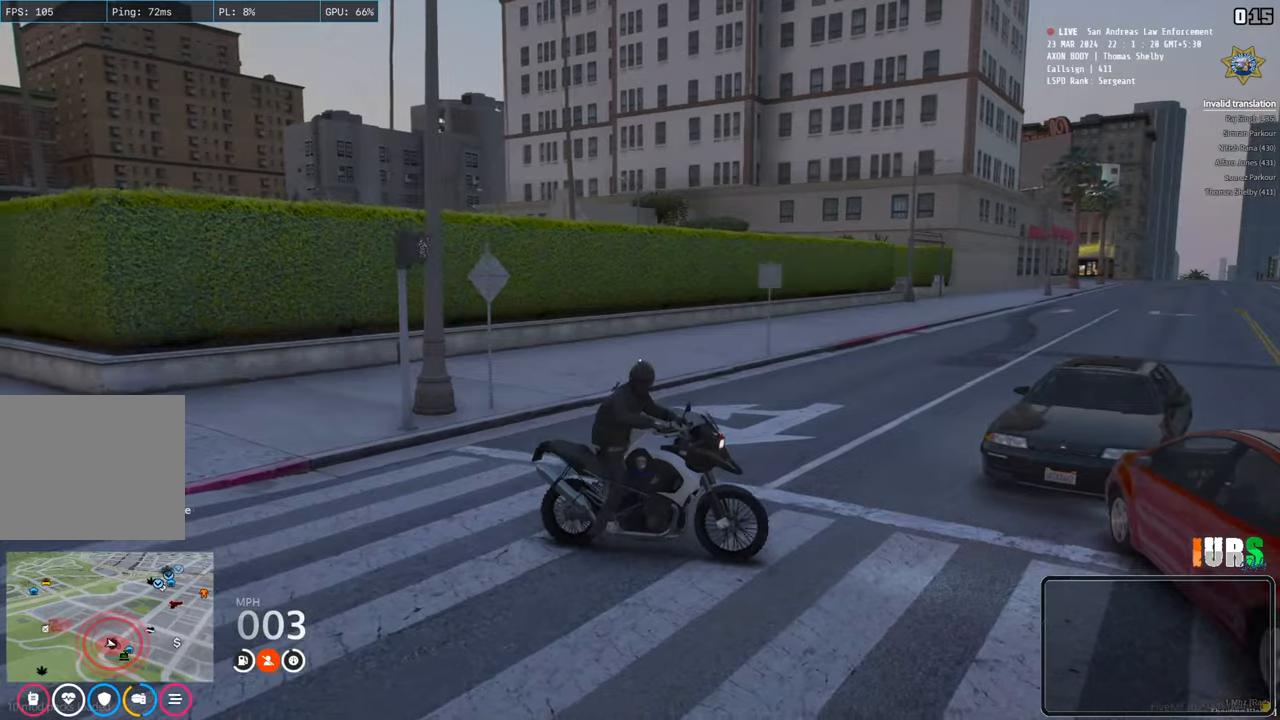
{"keys": ["d", "s"], "events": [[67, "d", "down"]]}
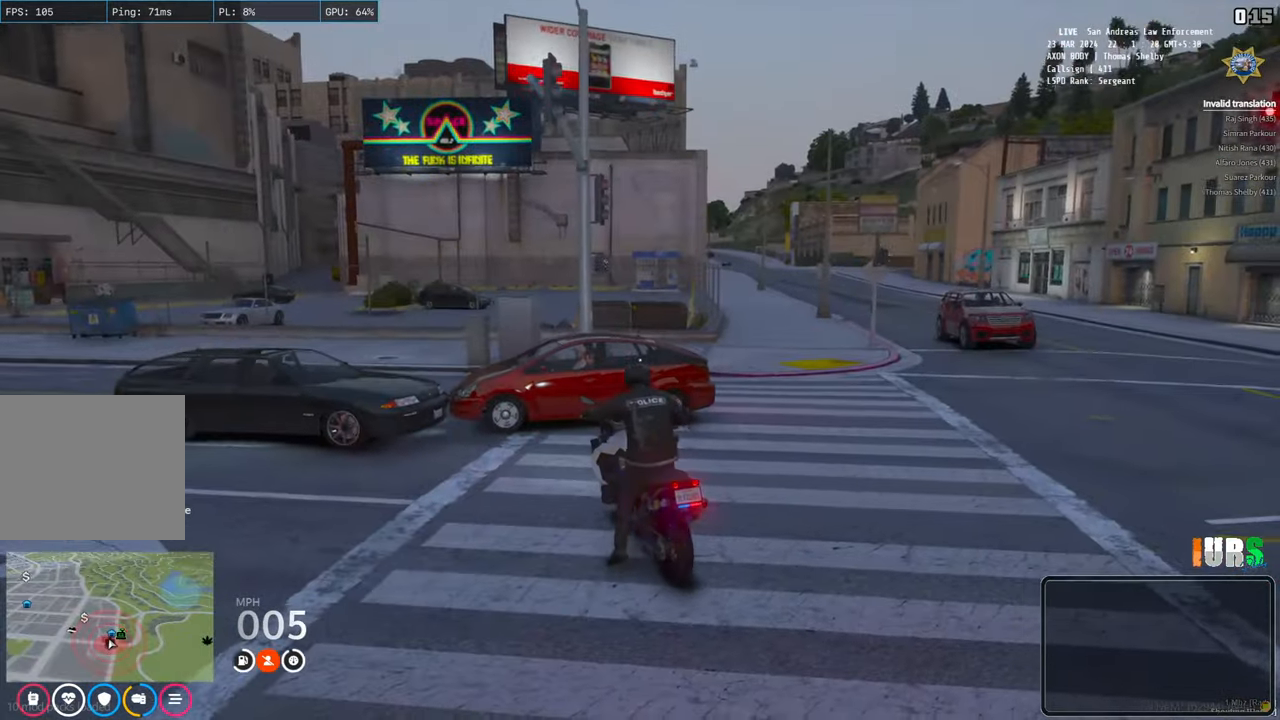
{"keys": ["d", "s"], "events": []}
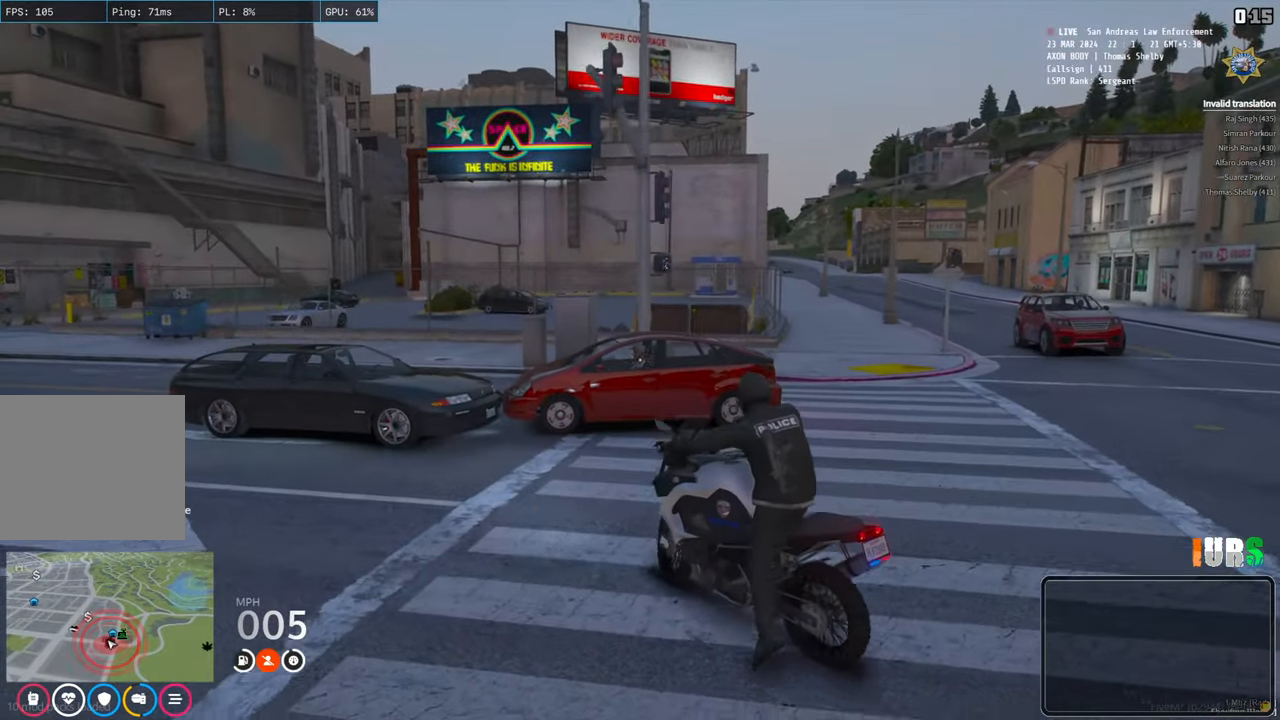
{"keys": ["d", "s"], "events": []}
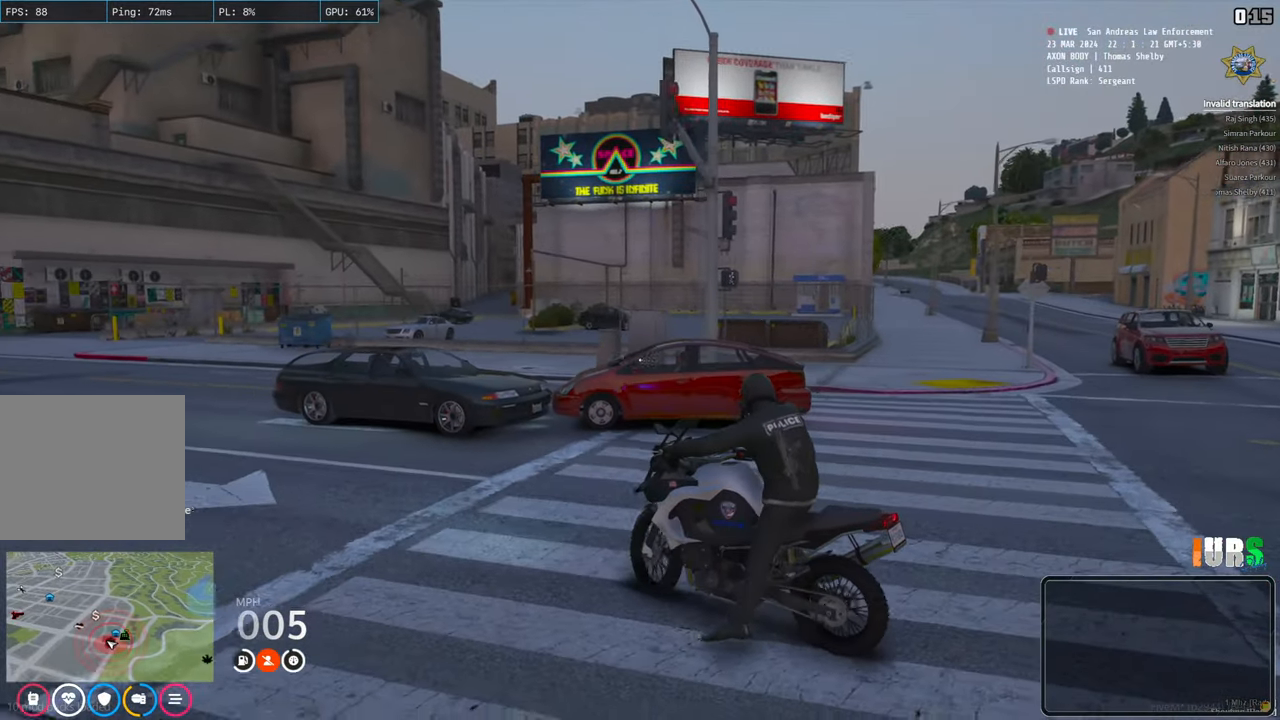
{"keys": ["d", "s"], "events": []}
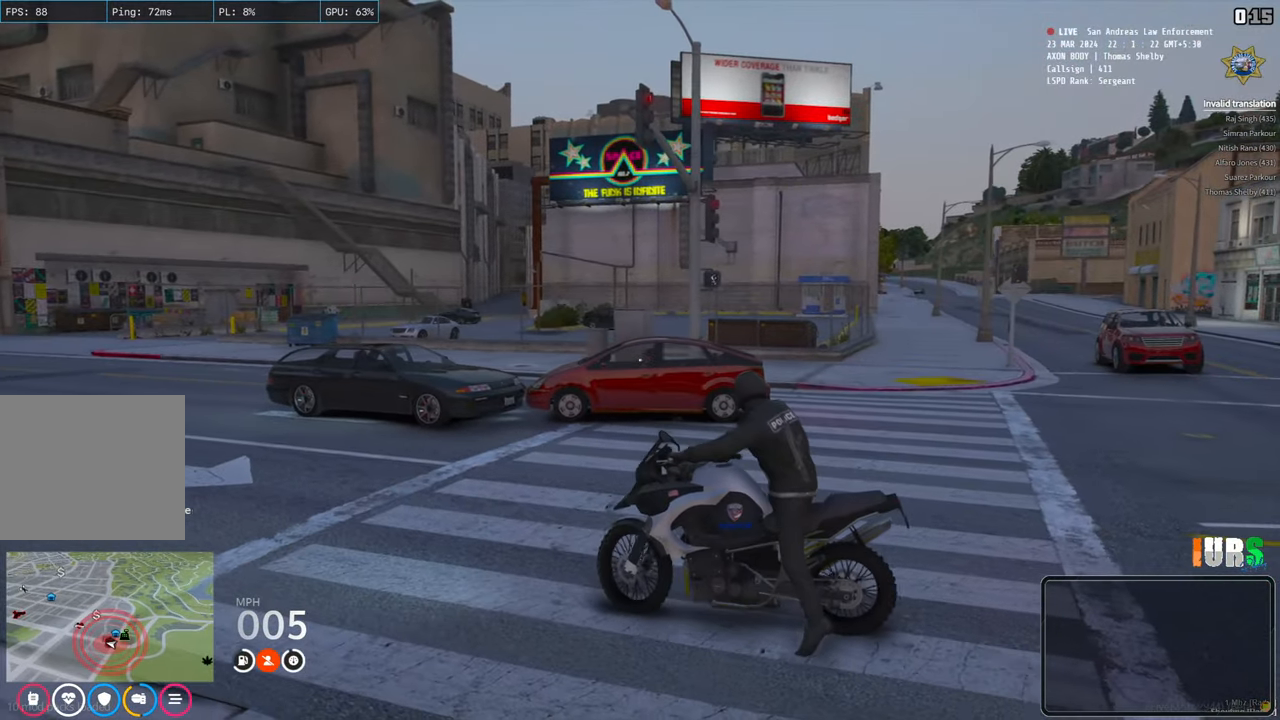
{"keys": ["s"], "events": [[350, "d", "up"]]}
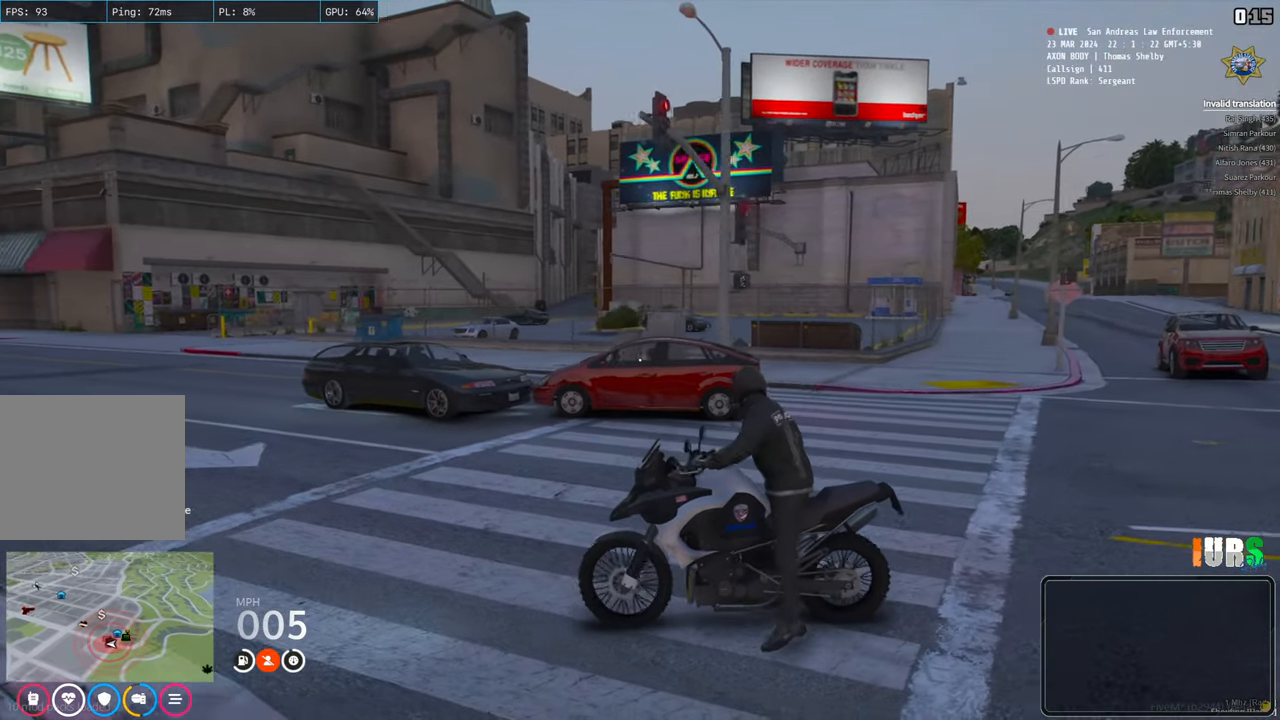
{"keys": ["a", "s"], "events": [[300, "a", "down"]]}
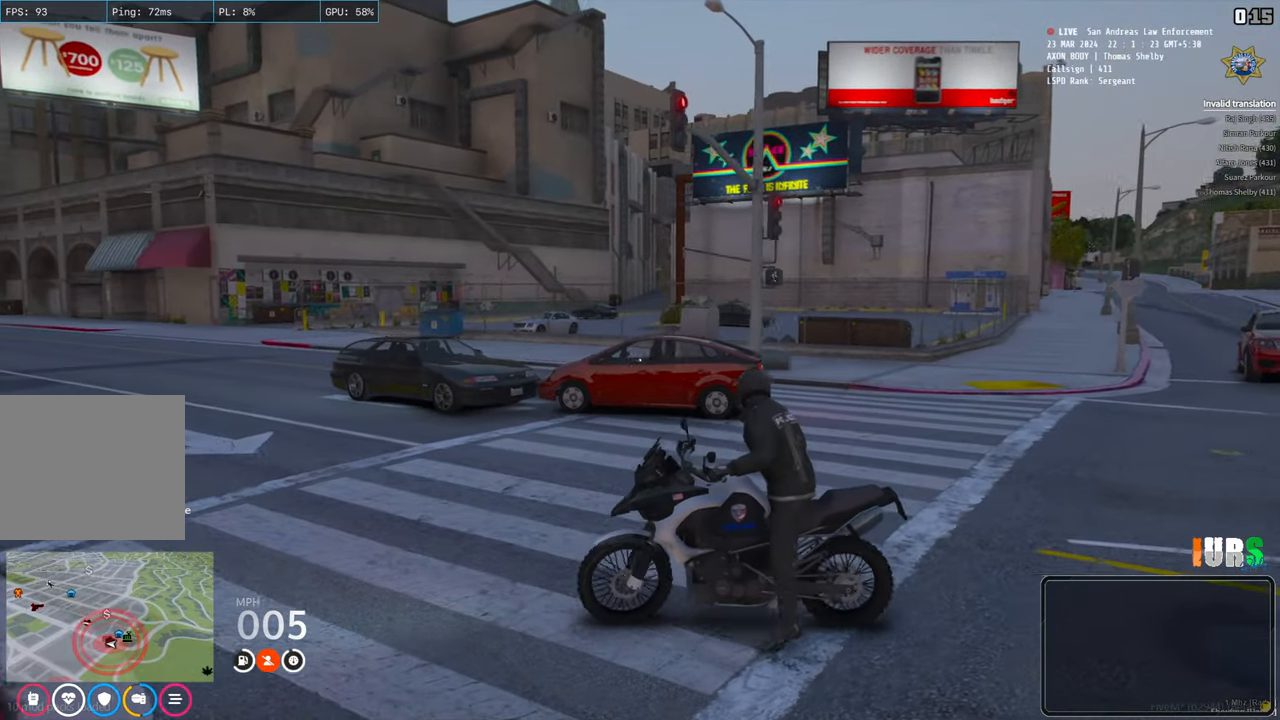
{"keys": ["s"], "events": [[417, "a", "up"]]}
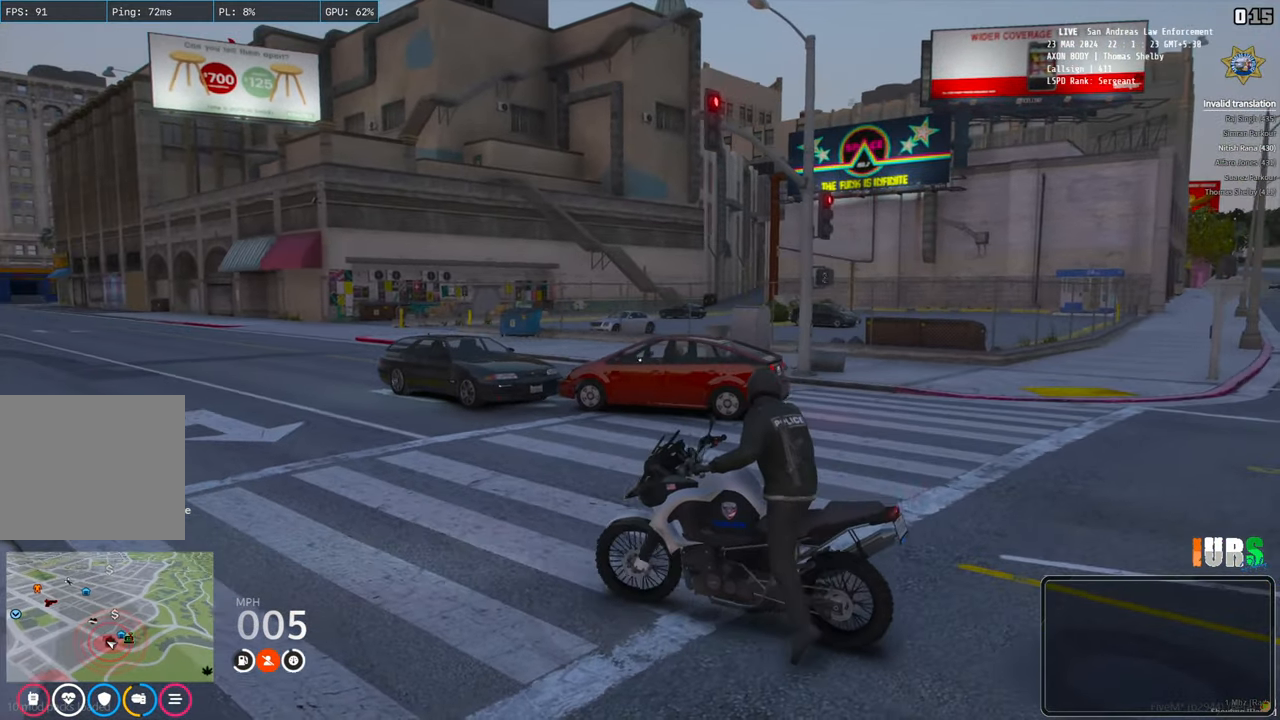
{"keys": ["s"], "events": []}
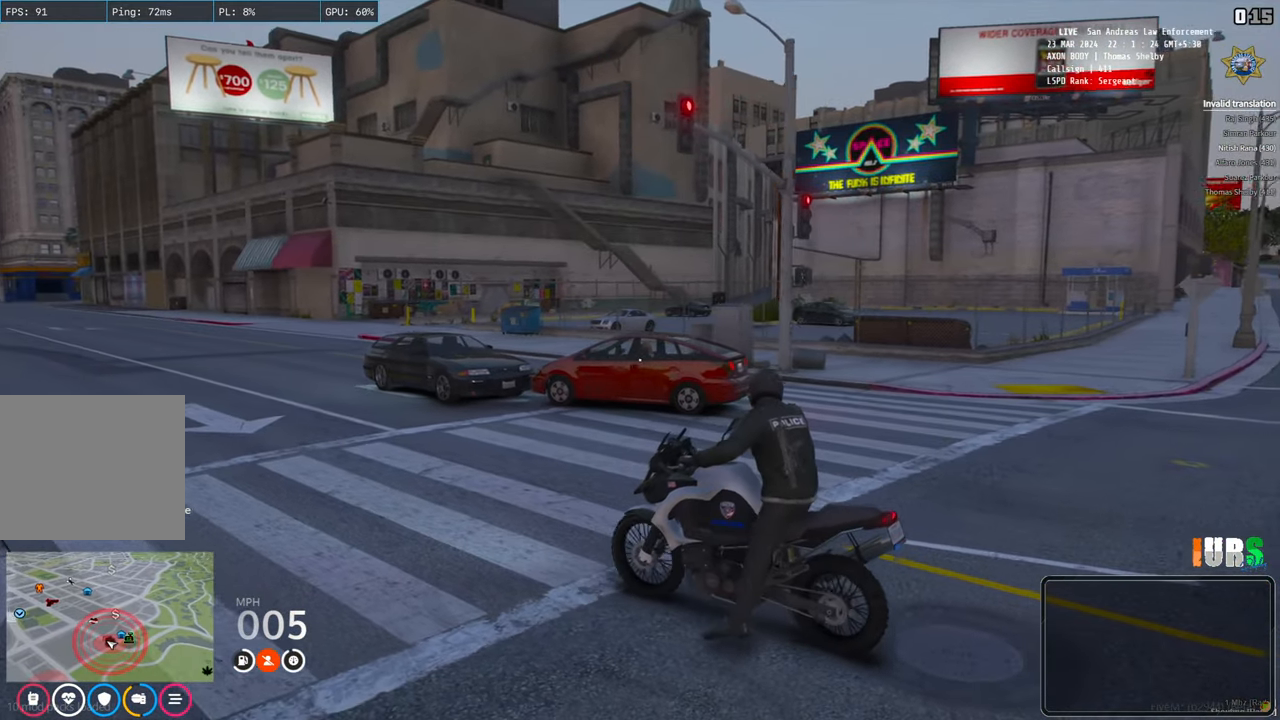
{"keys": ["s"], "events": [[233, "a", "down"], [433, "a", "up"]]}
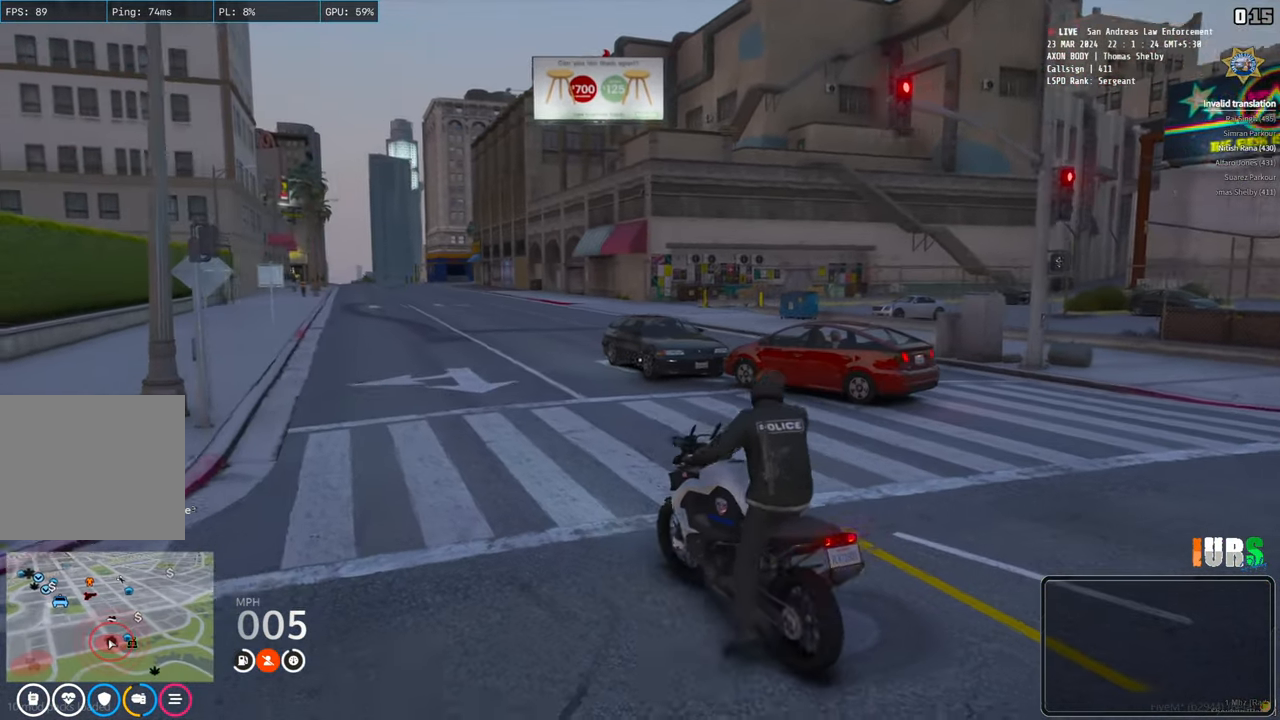
{"keys": ["d", "s"], "events": [[350, "d", "down"]]}
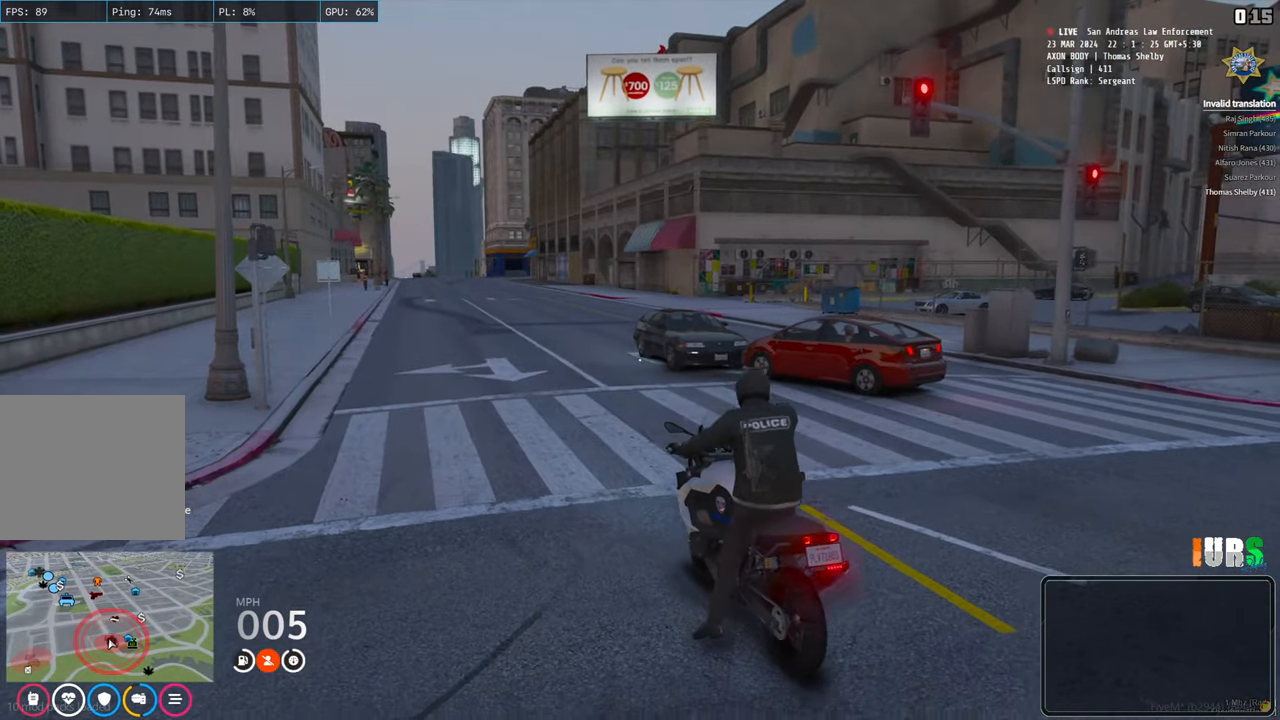
{"keys": ["a", "s"], "events": [[150, "d", "up"], [300, "a", "down"]]}
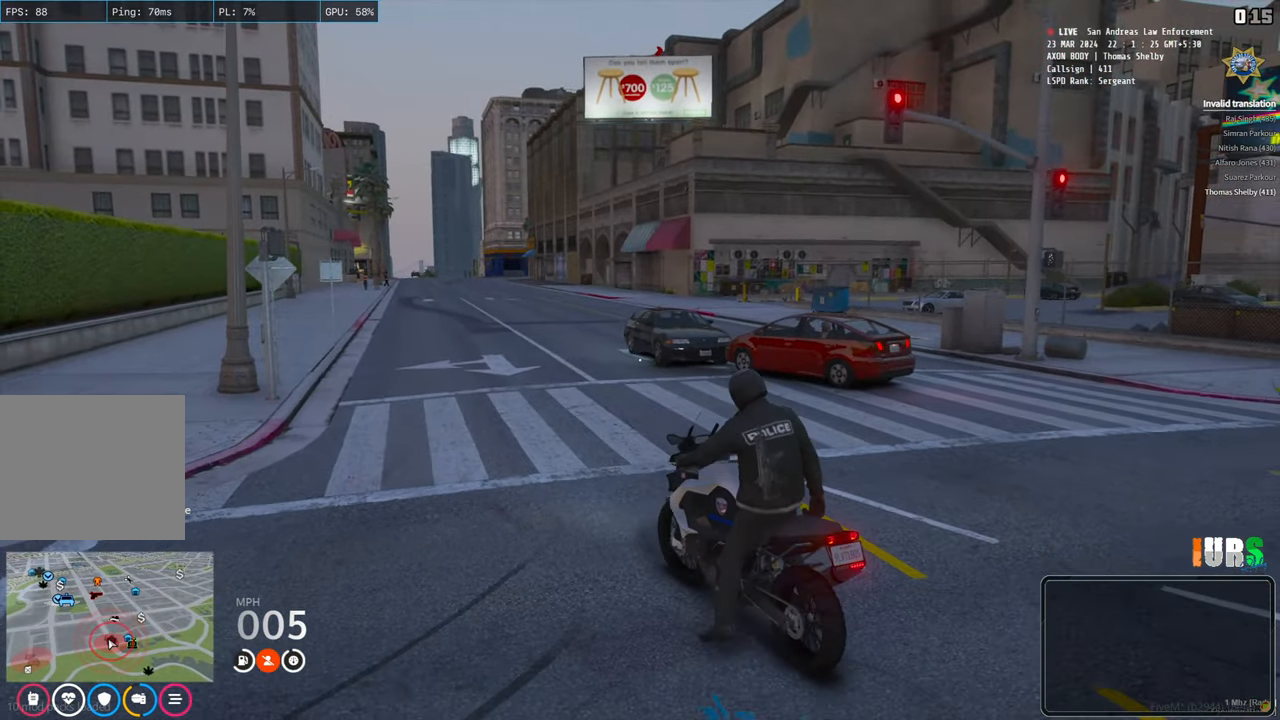
{"keys": ["a", "s"], "events": [[133, "a", "up"], [333, "a", "down"]]}
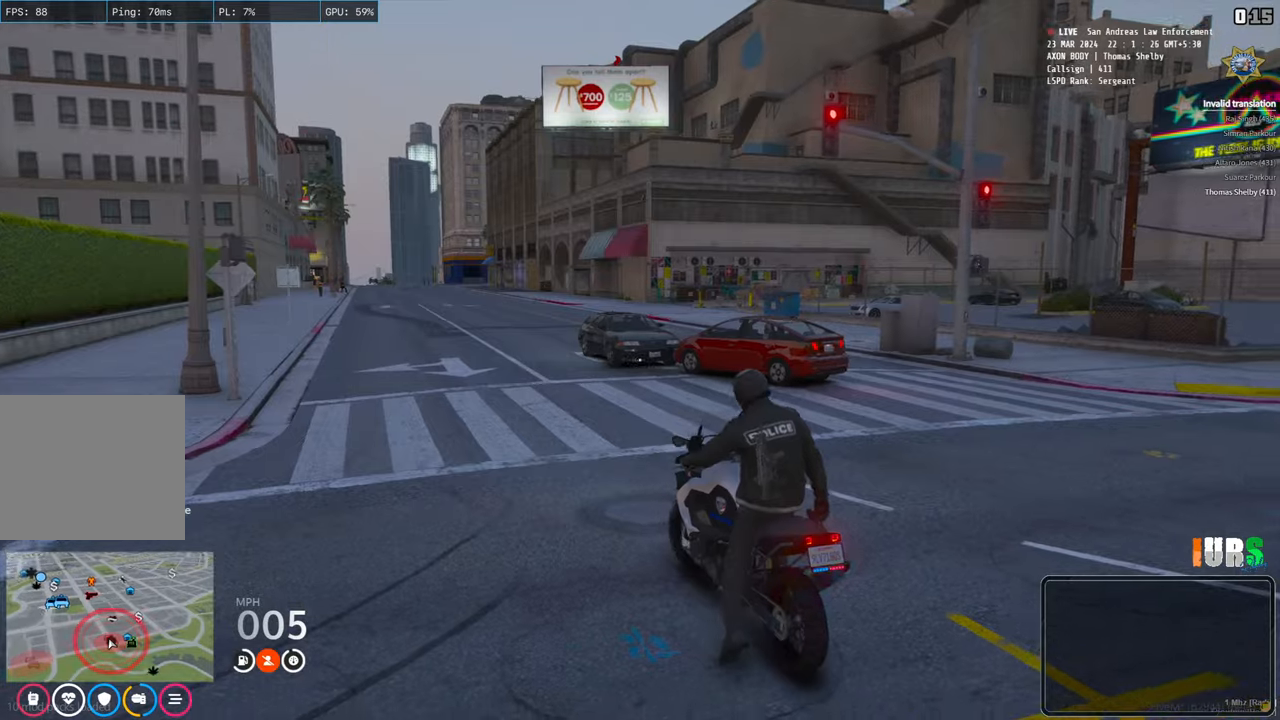
{"keys": [], "events": [[100, "a", "up"], [333, "s", "up"]]}
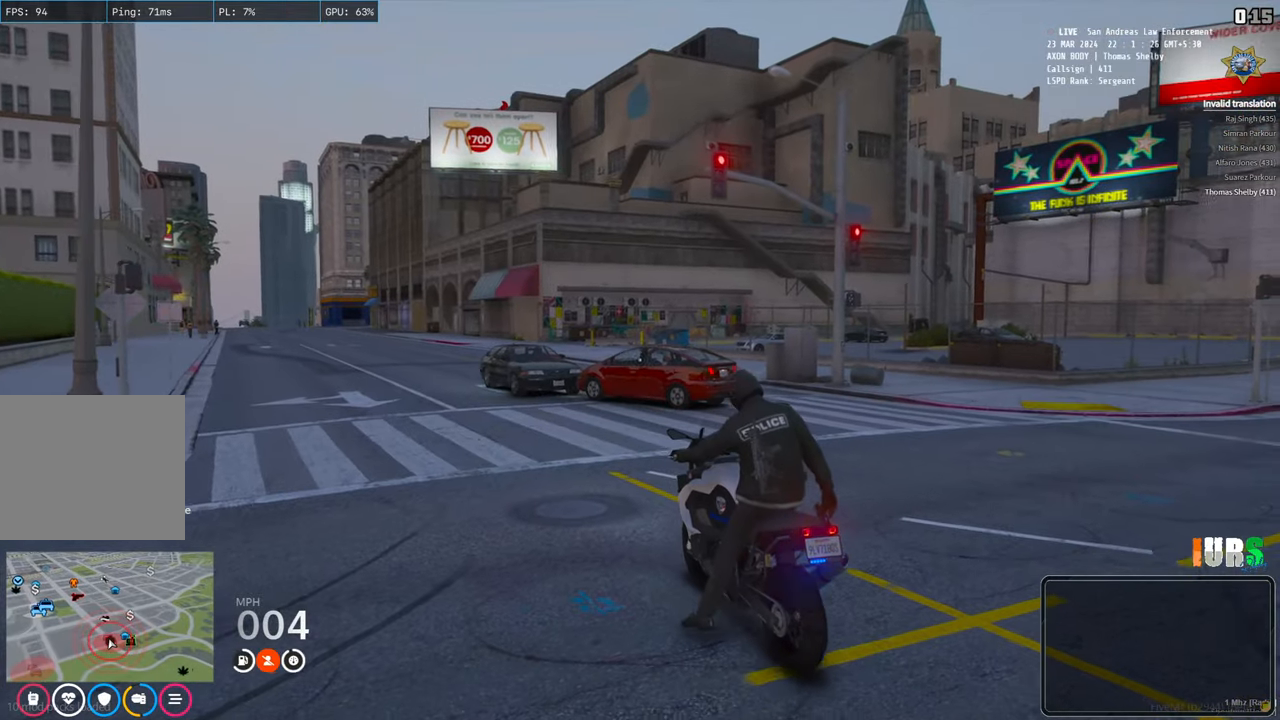
{"keys": ["w"], "events": [[50, "w", "down"], [200, "d", "down"], [500, "d", "up"]]}
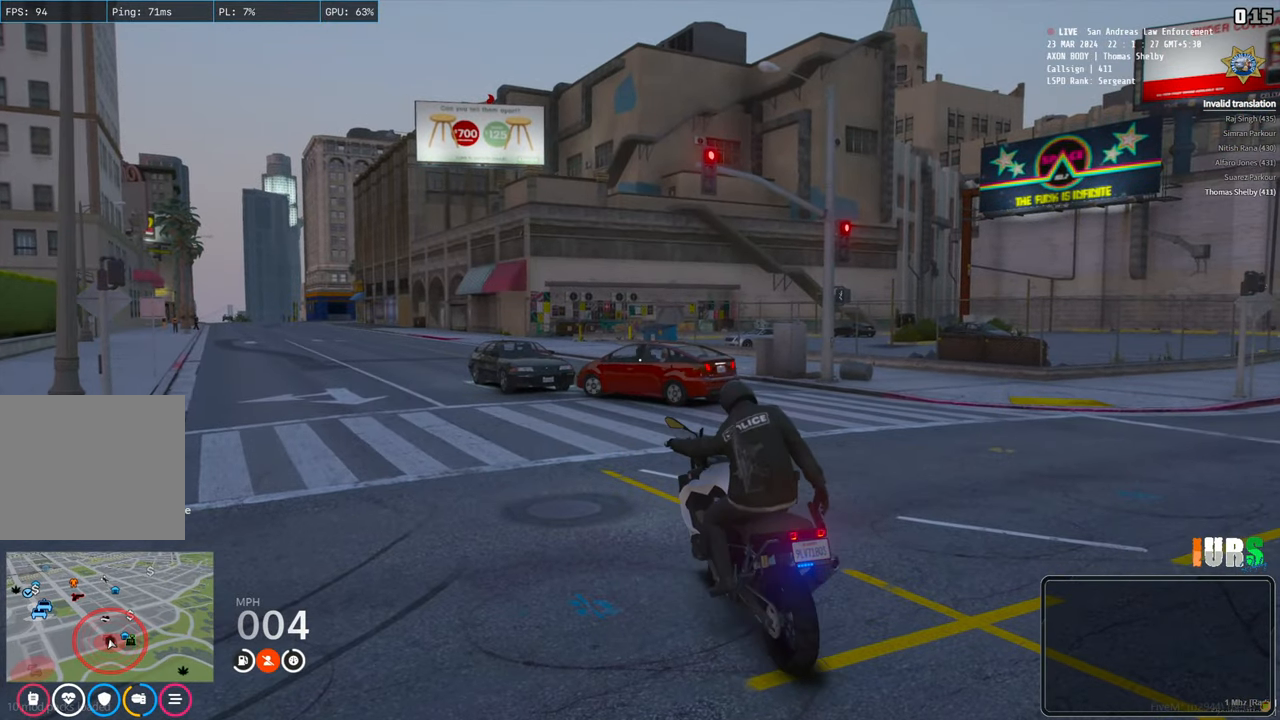
{"keys": [], "events": [[267, "w", "up"]]}
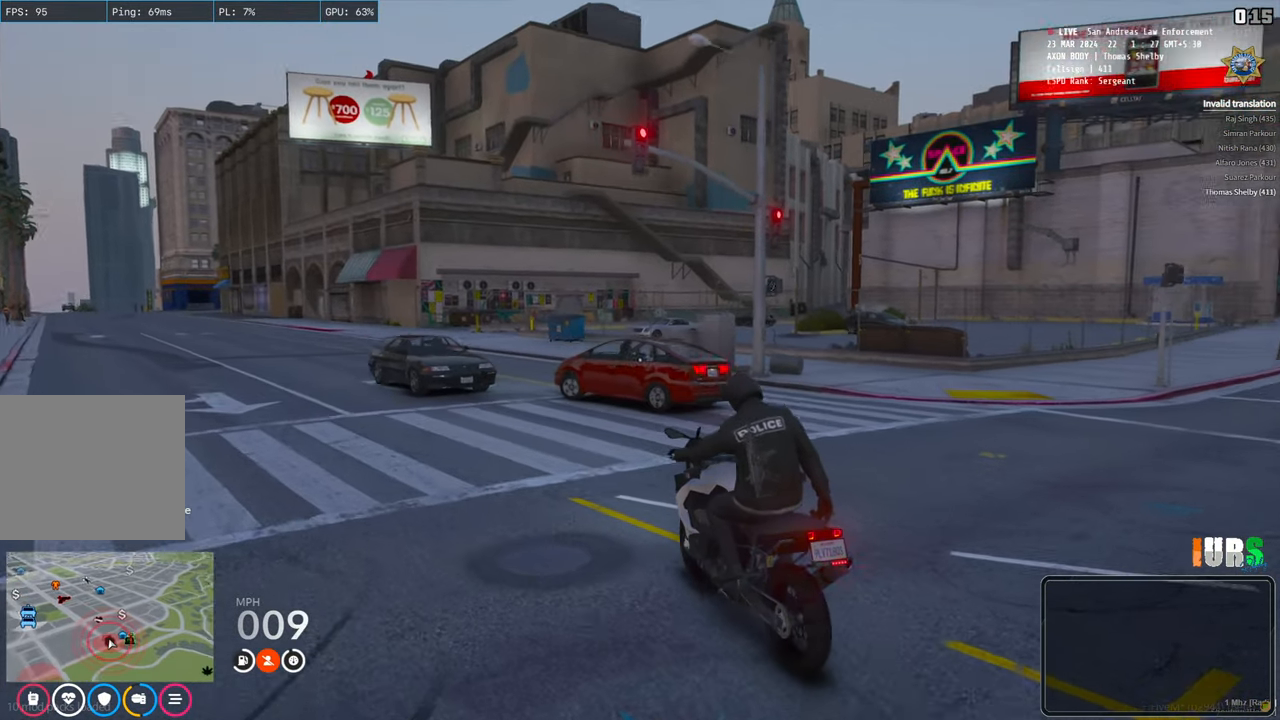
{"keys": [], "events": []}
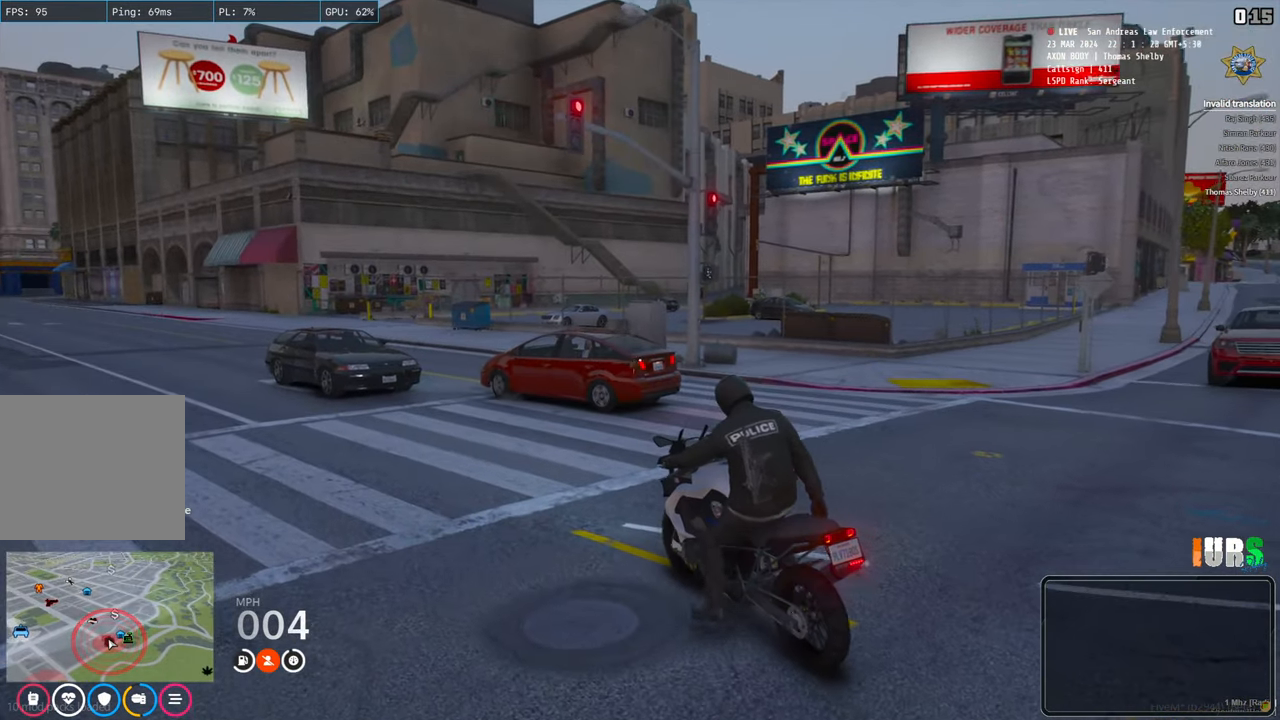
{"keys": ["w"], "events": [[267, "w", "down"]]}
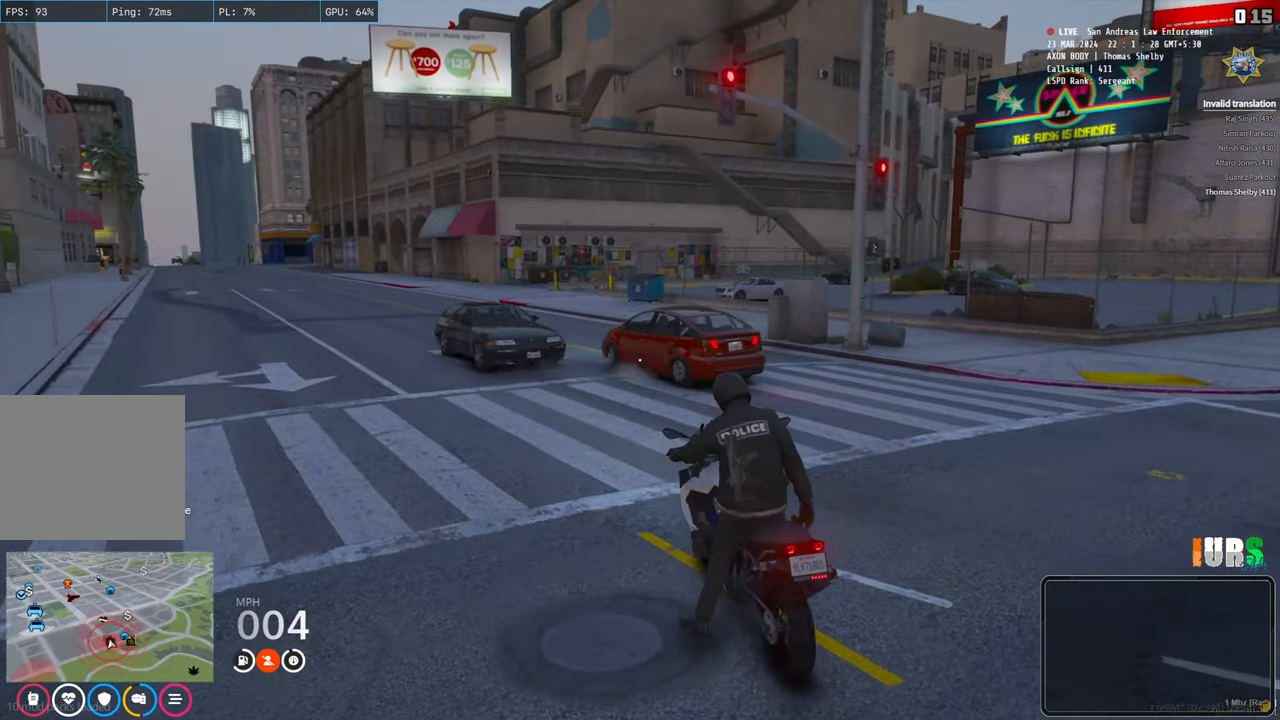
{"keys": ["w"], "events": [[250, "d", "down"], [500, "d", "up"]]}
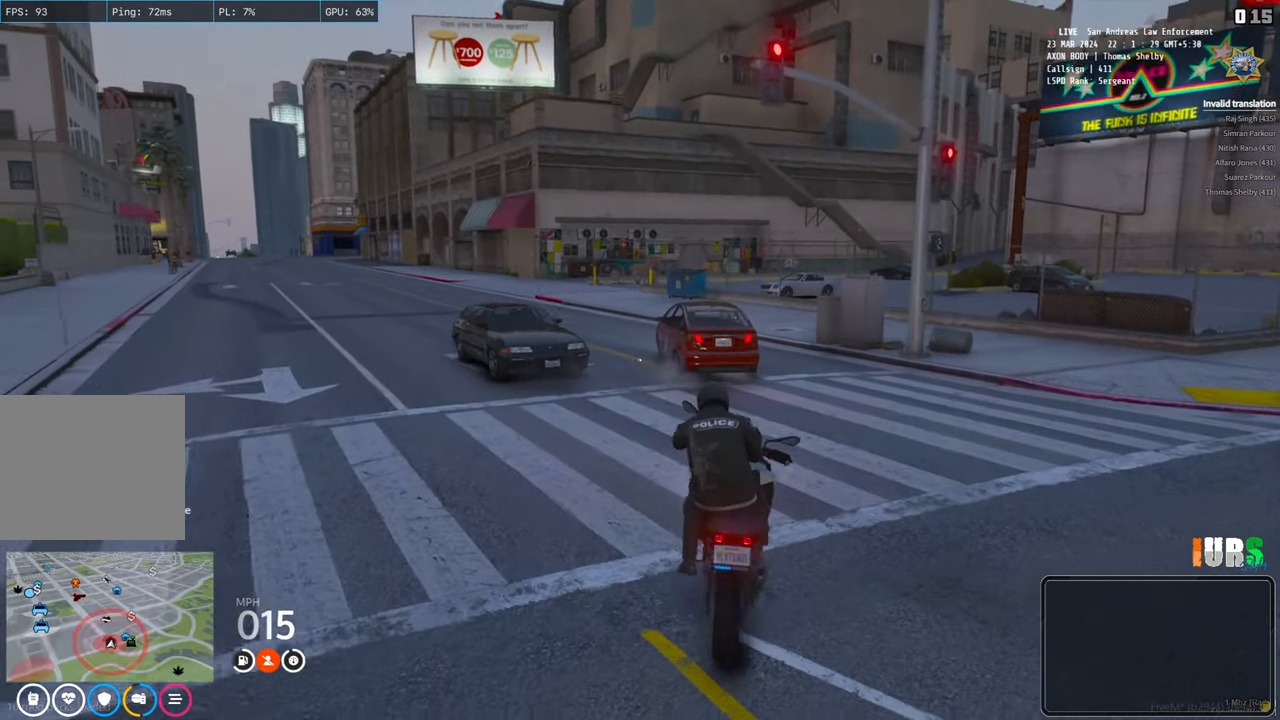
{"keys": ["w"], "events": [[250, "w", "up"], [467, "w", "down"]]}
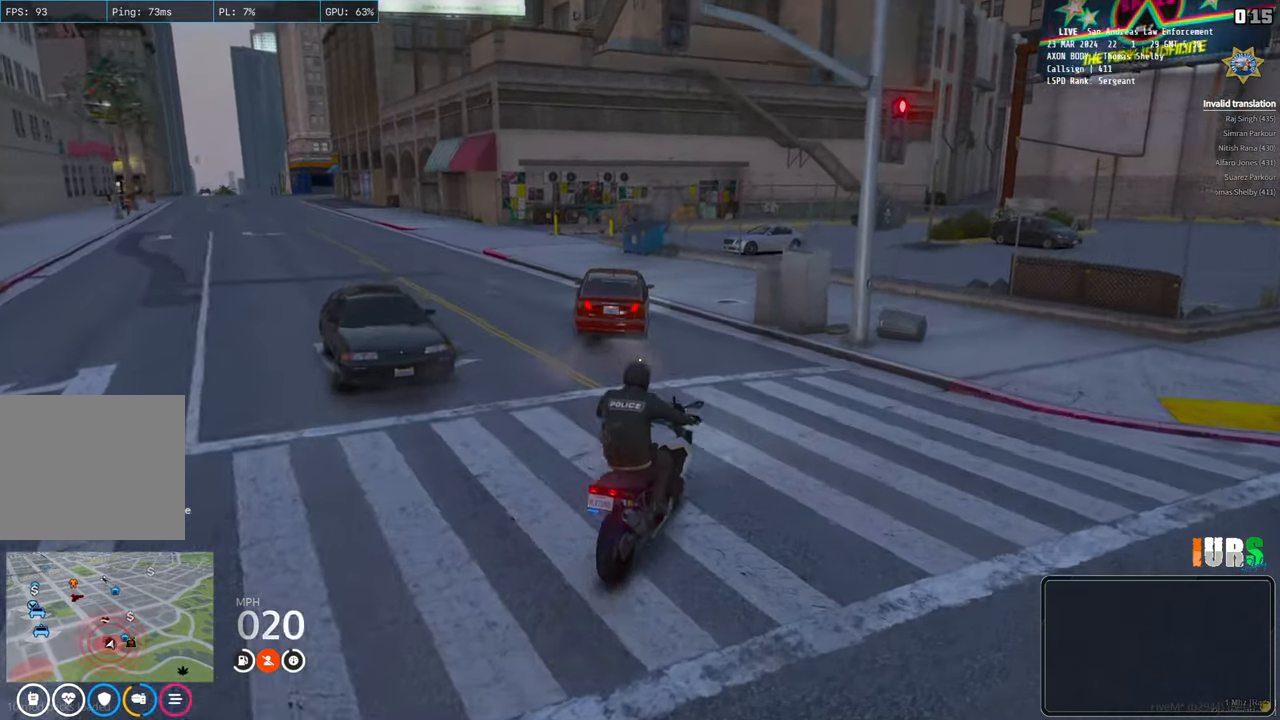
{"keys": ["a", "w"], "events": [[100, "a", "down"], [283, "a", "up"], [467, "a", "down"]]}
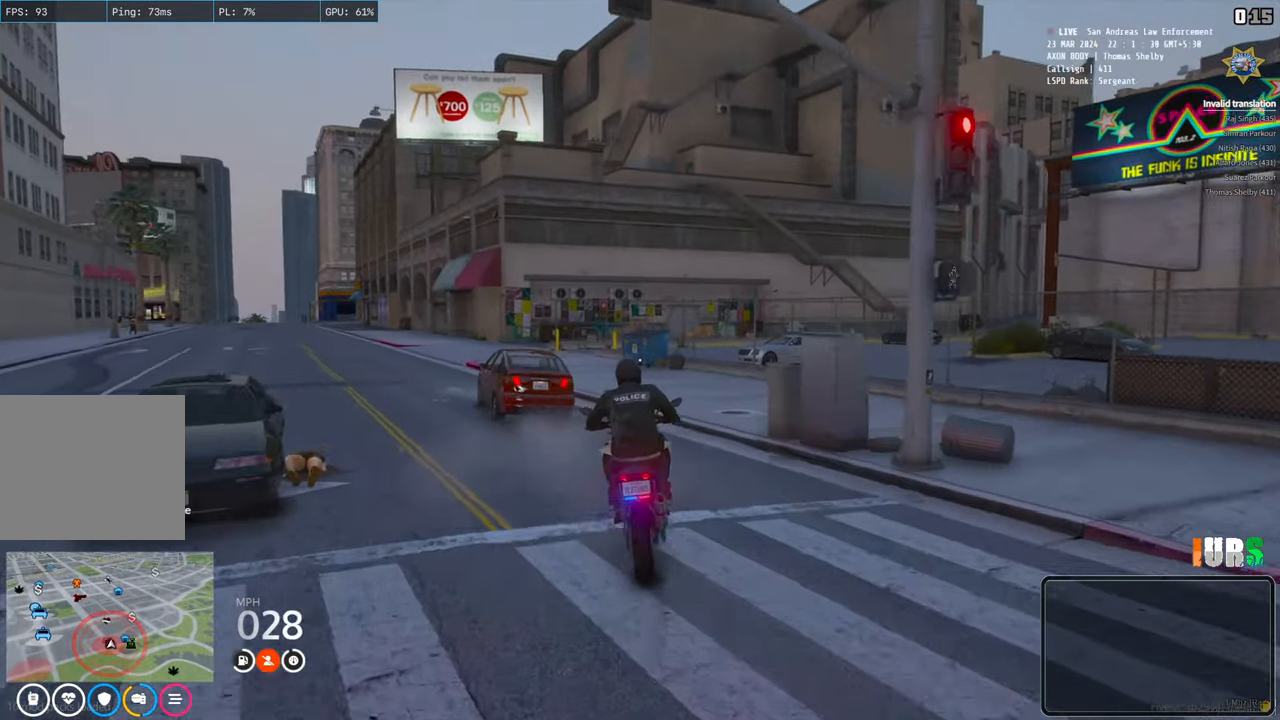
{"keys": [], "events": [[100, "a", "up"], [317, "w", "up"]]}
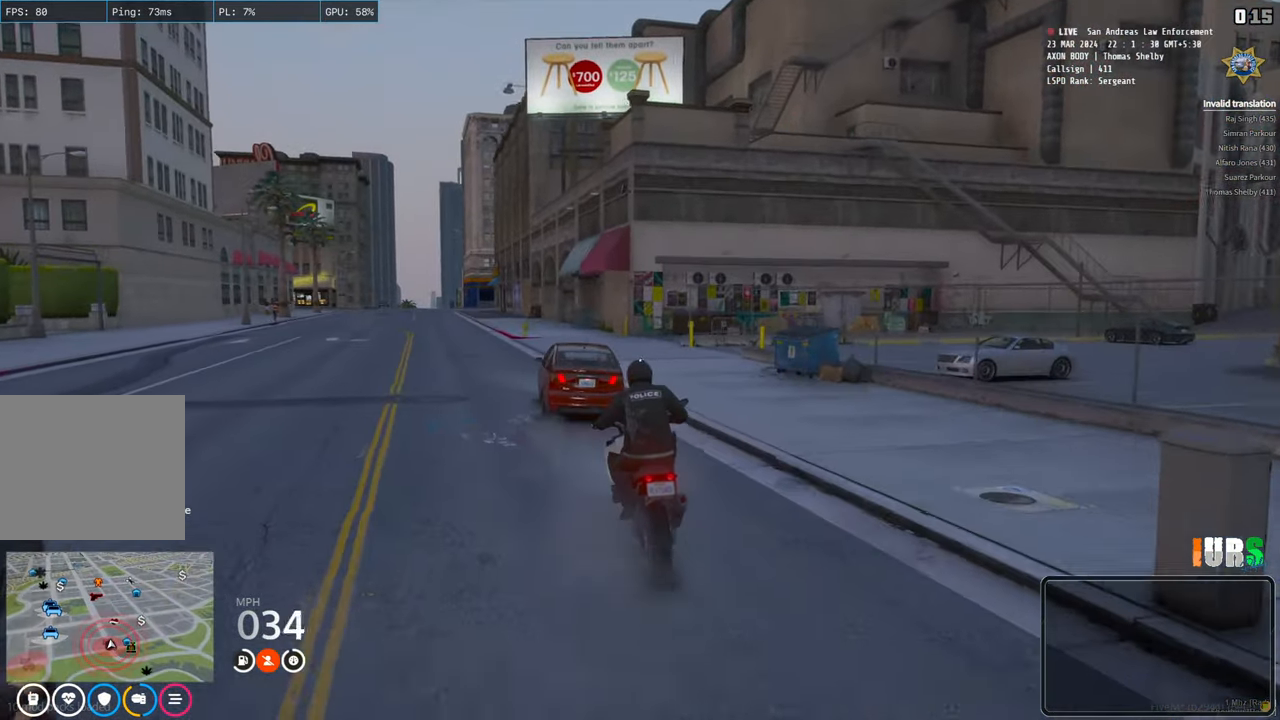
{"keys": [], "events": [[150, "d", "down"], [267, "d", "up"]]}
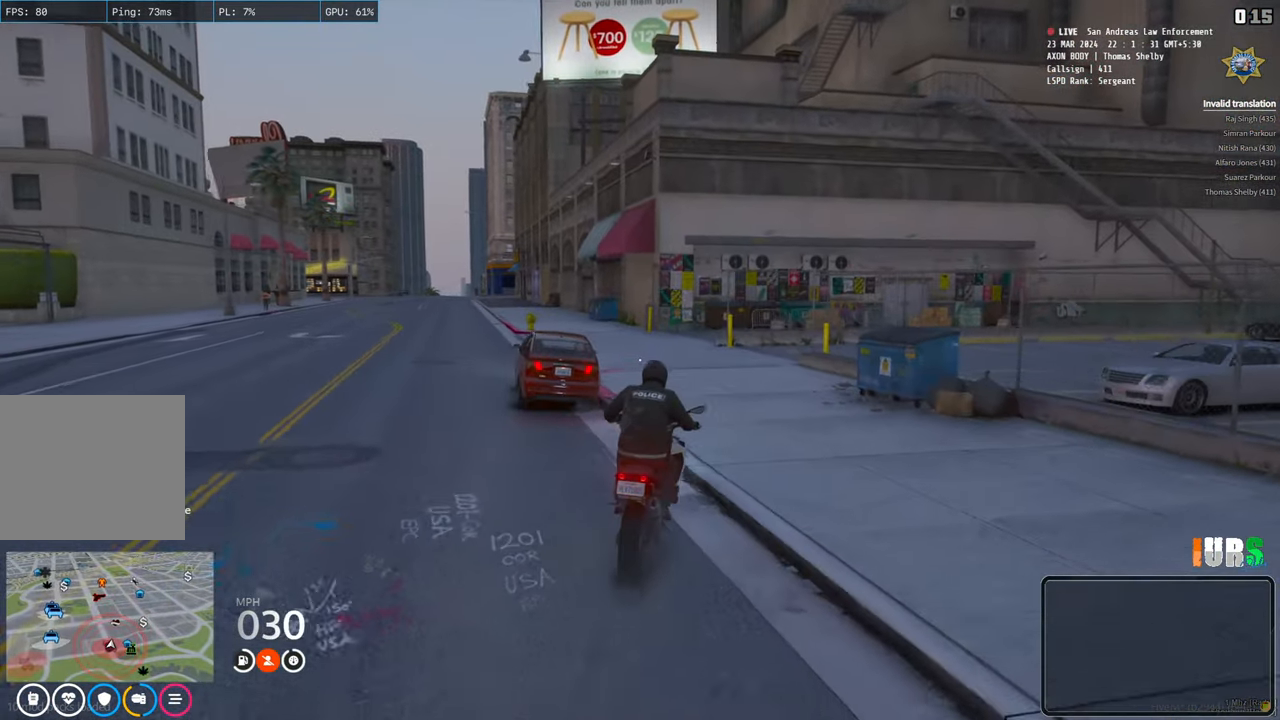
{"keys": ["w"], "events": [[17, "w", "down"], [167, "a", "down"], [433, "a", "up"]]}
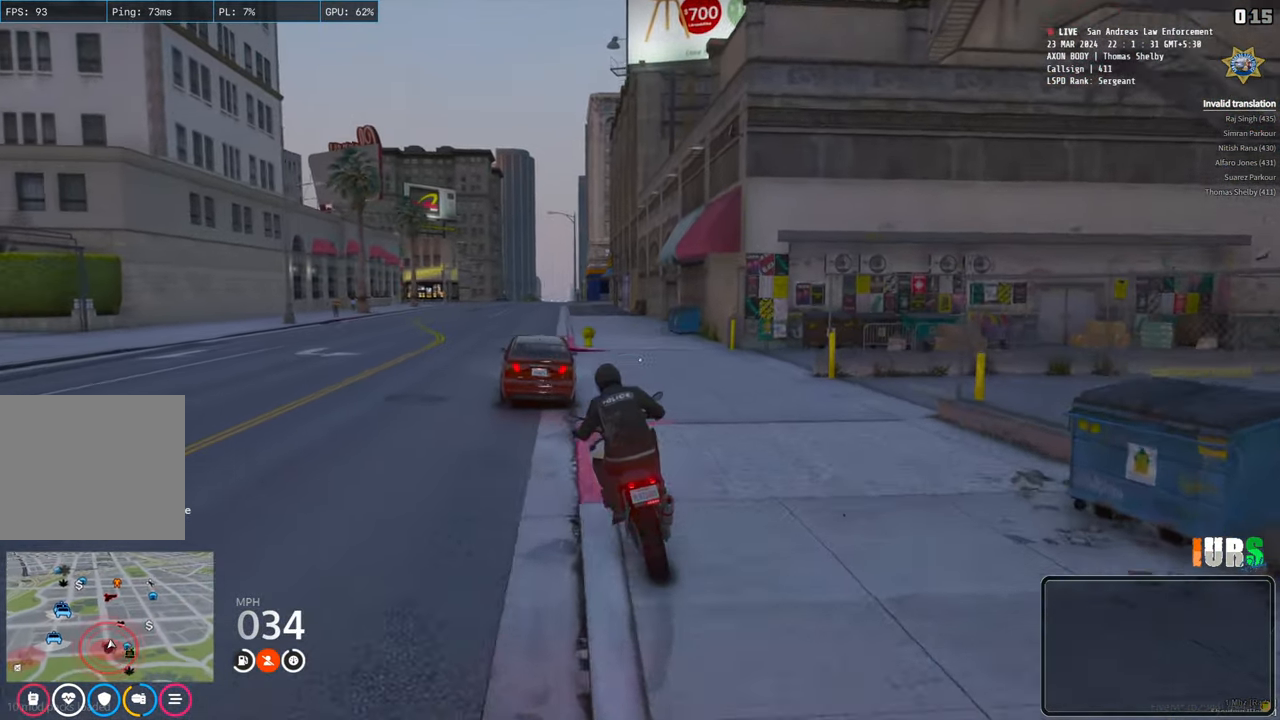
{"keys": [], "events": [[150, "w", "up"]]}
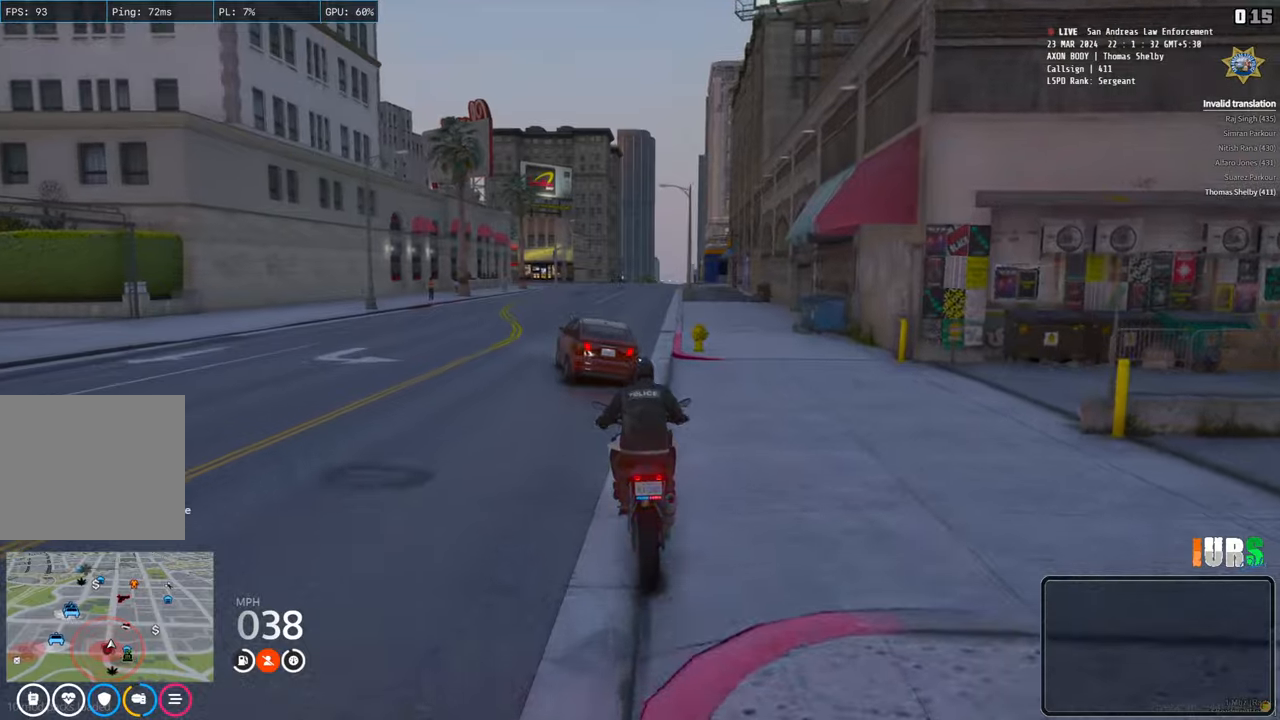
{"keys": ["w"], "events": [[300, "w", "down"]]}
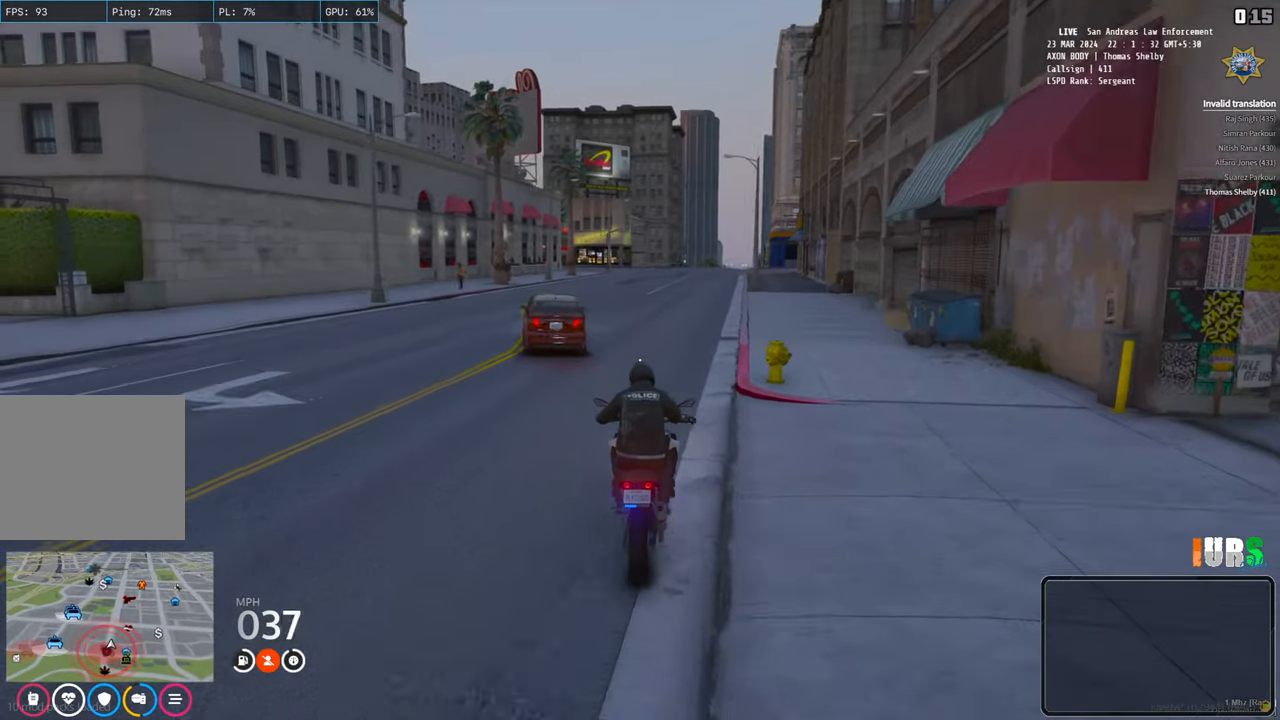
{"keys": ["w"], "events": []}
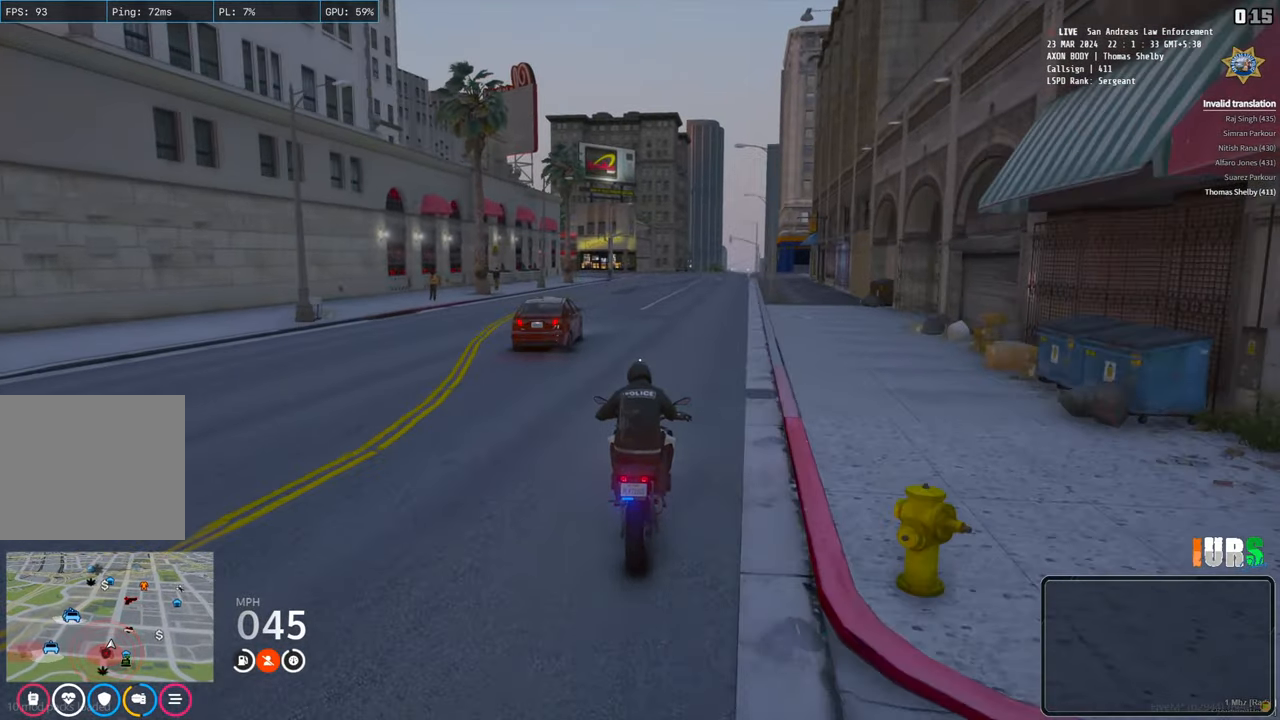
{"keys": ["w"], "events": []}
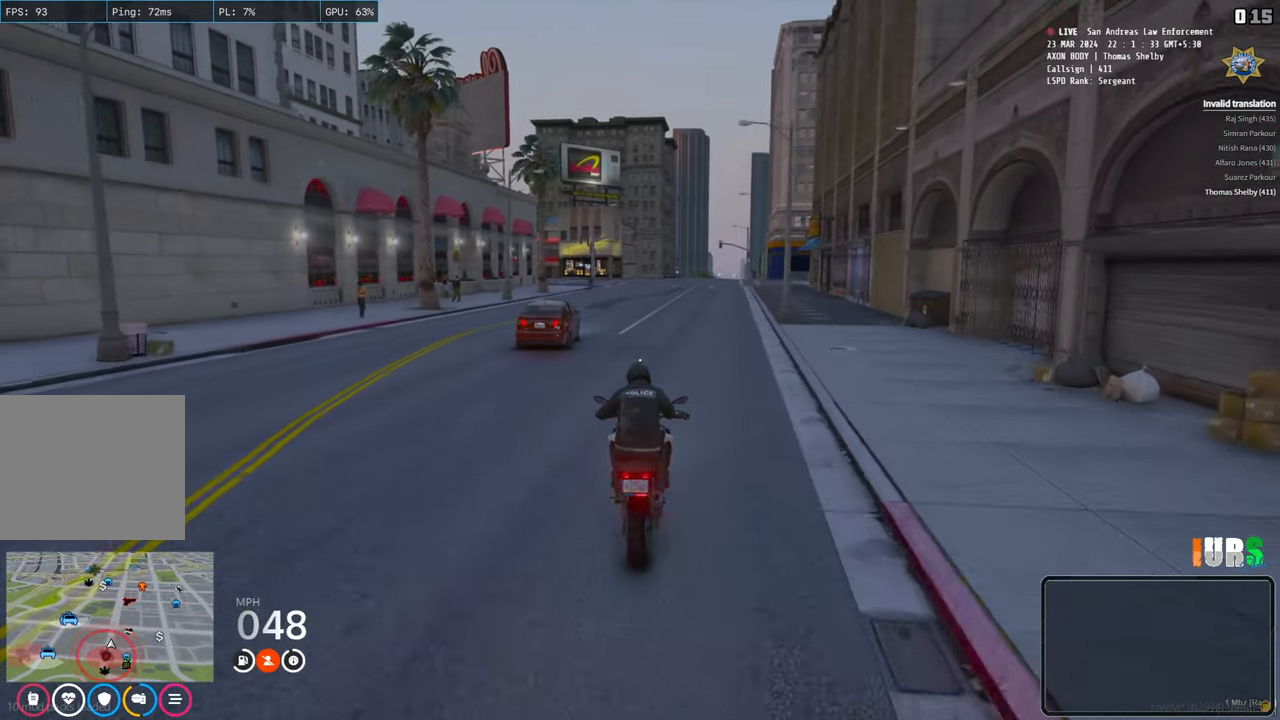
{"keys": ["w"], "events": []}
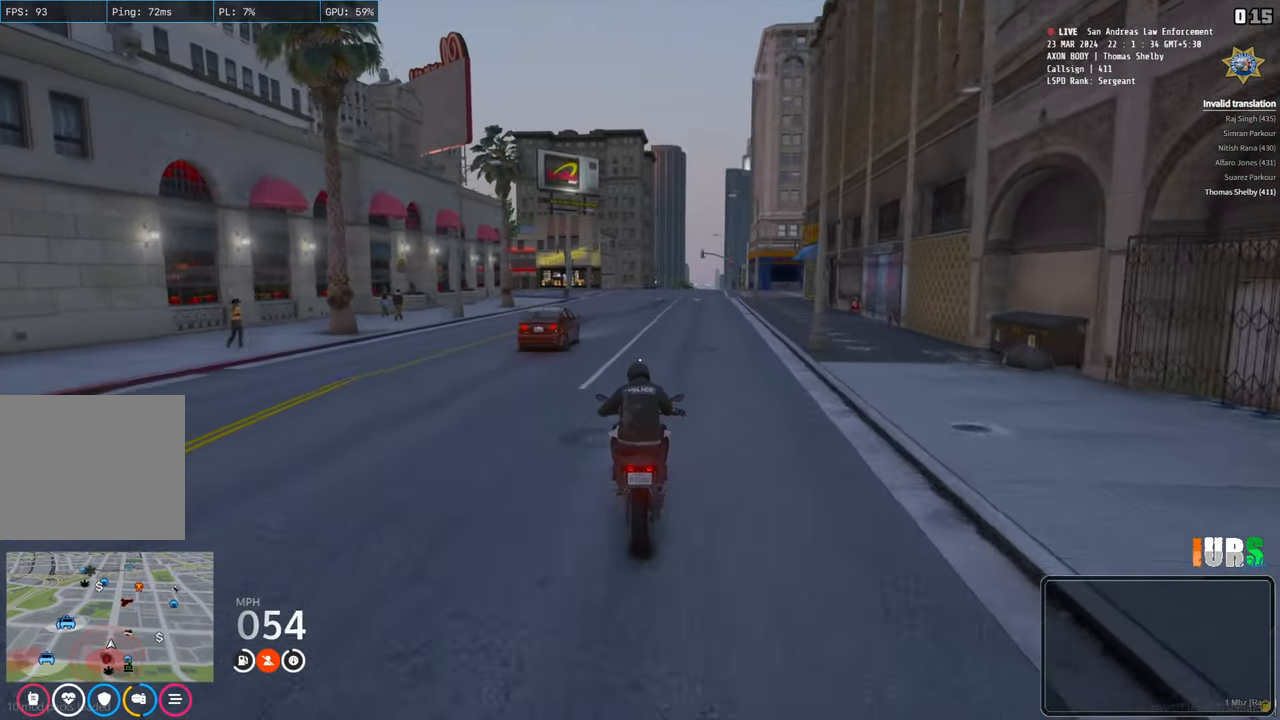
{"keys": ["w"], "events": [[317, "d", "down"], [450, "d", "up"]]}
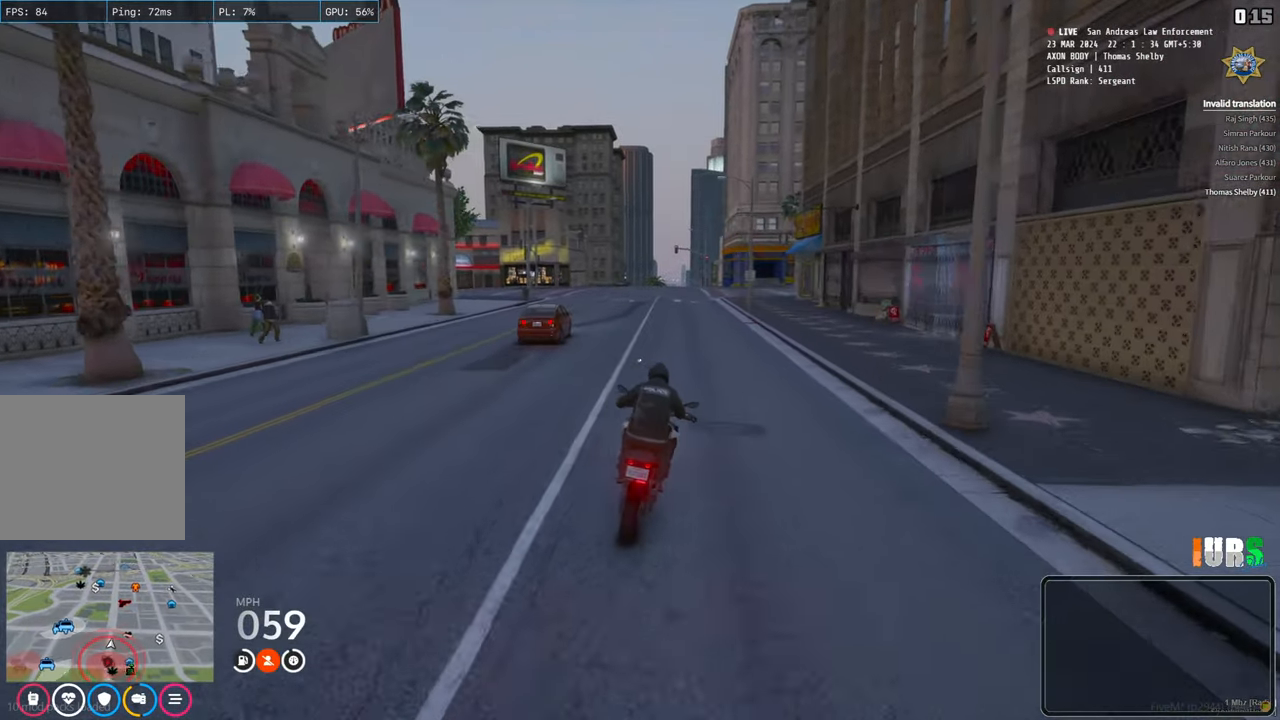
{"keys": ["w"], "events": [[350, "a", "down"], [433, "a", "up"]]}